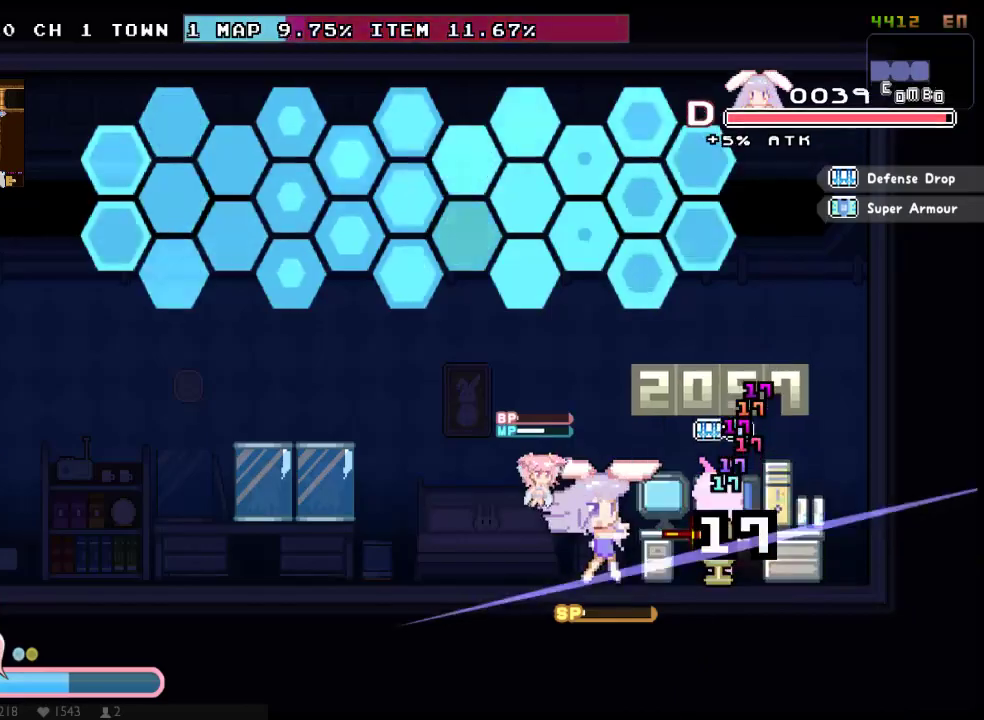
Gameplay with a controller (Xbox layout); each line is a JSON object with the inputs held at the frame after it. "events" lists button and stick changes between this image and that frame as [ms after this image, input, new state], when the widget could be followed in between. Not read: A B DPAD_DOWN L3 R3 SELECT START.
{"buttons": ["X", "DPAD_RIGHT"], "left_stick": "center", "right_stick": "center", "events": [[17, "Y", "up"], [67, "Y", "down"], [167, "Y", "up"], [233, "Y", "down"], [300, "Y", "up"], [367, "X", "down"], [367, "Y", "down"], [433, "Y", "up"], [483, "DPAD_UP", "up"]]}
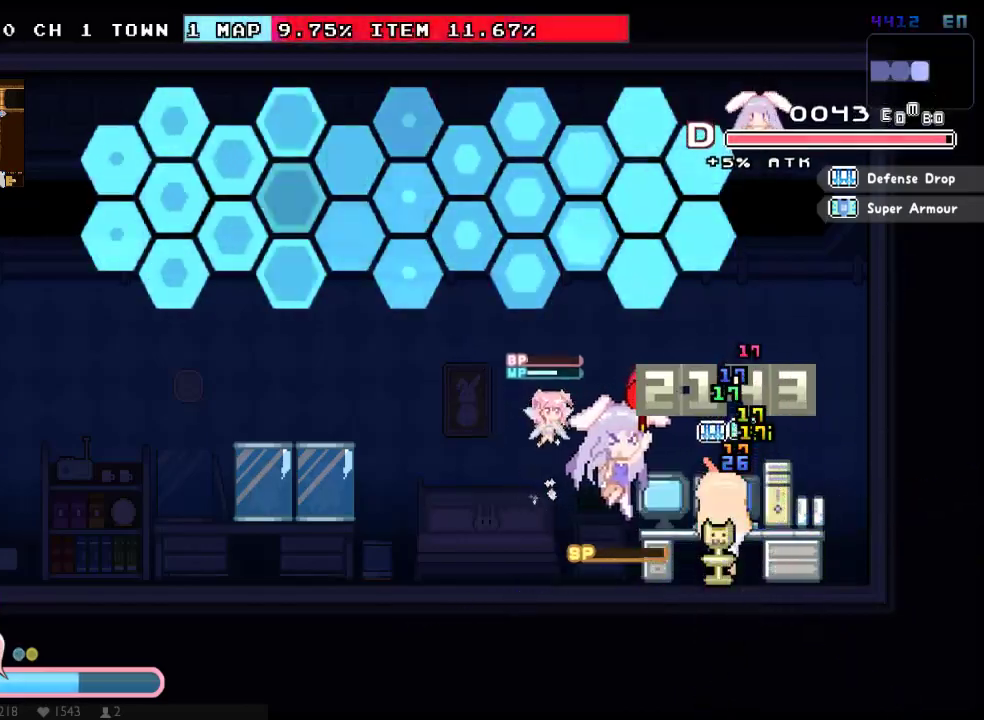
{"buttons": ["X"], "left_stick": "center", "right_stick": "center", "events": [[50, "DPAD_RIGHT", "up"]]}
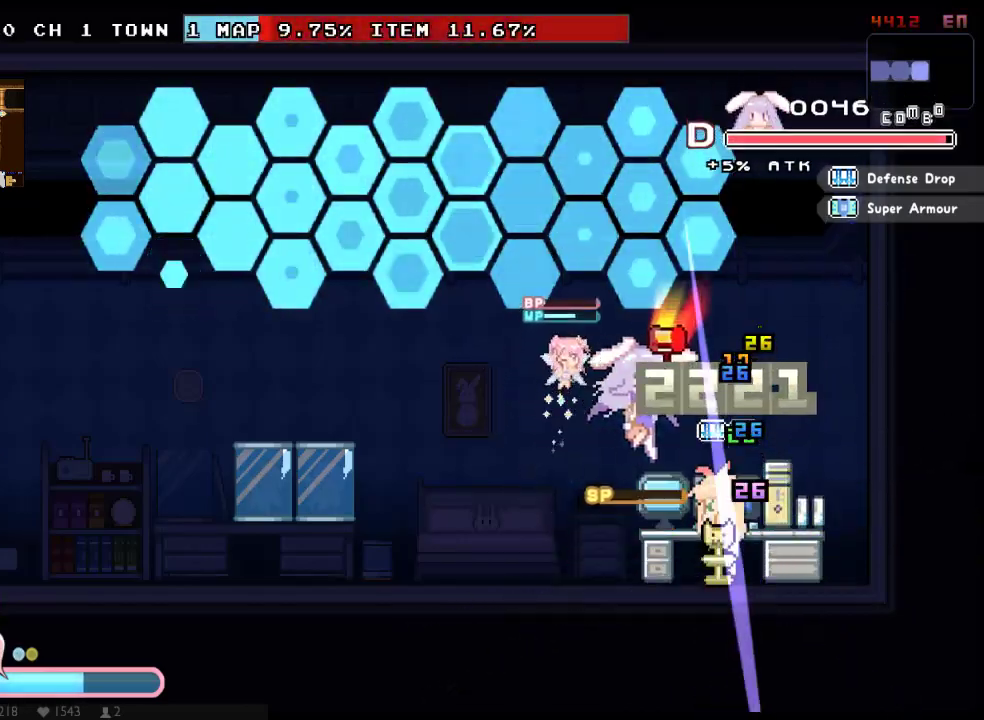
{"buttons": ["X", "DPAD_UP", "DPAD_LEFT"], "left_stick": "center", "right_stick": "center", "events": [[483, "DPAD_LEFT", "down"], [483, "DPAD_UP", "down"]]}
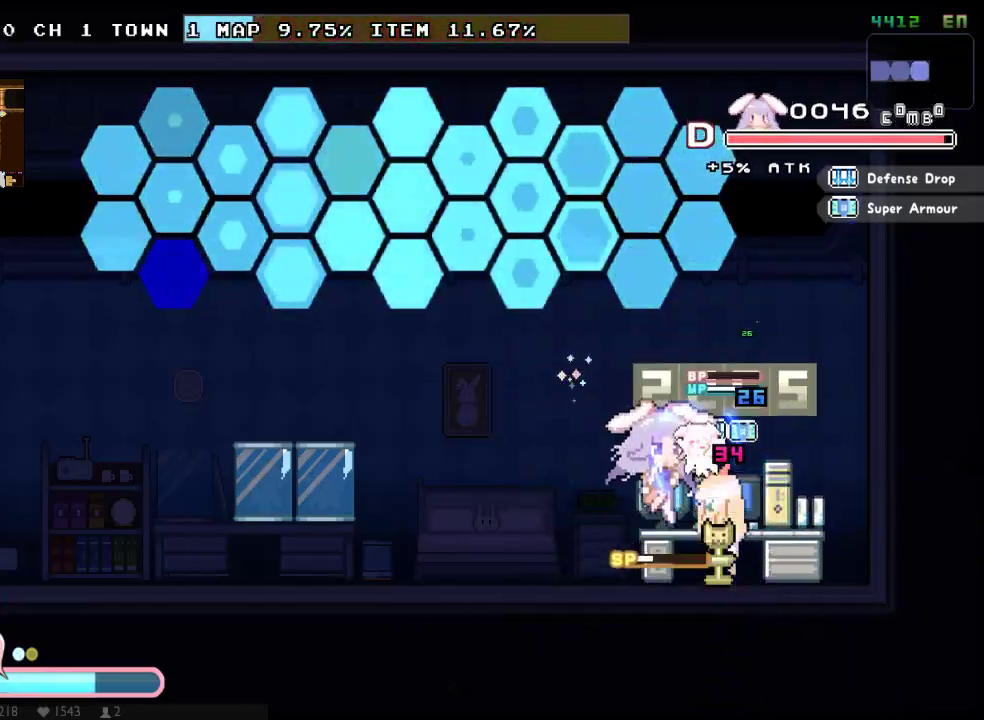
{"buttons": ["X", "DPAD_LEFT"], "left_stick": "center", "right_stick": "center", "events": [[250, "DPAD_UP", "up"]]}
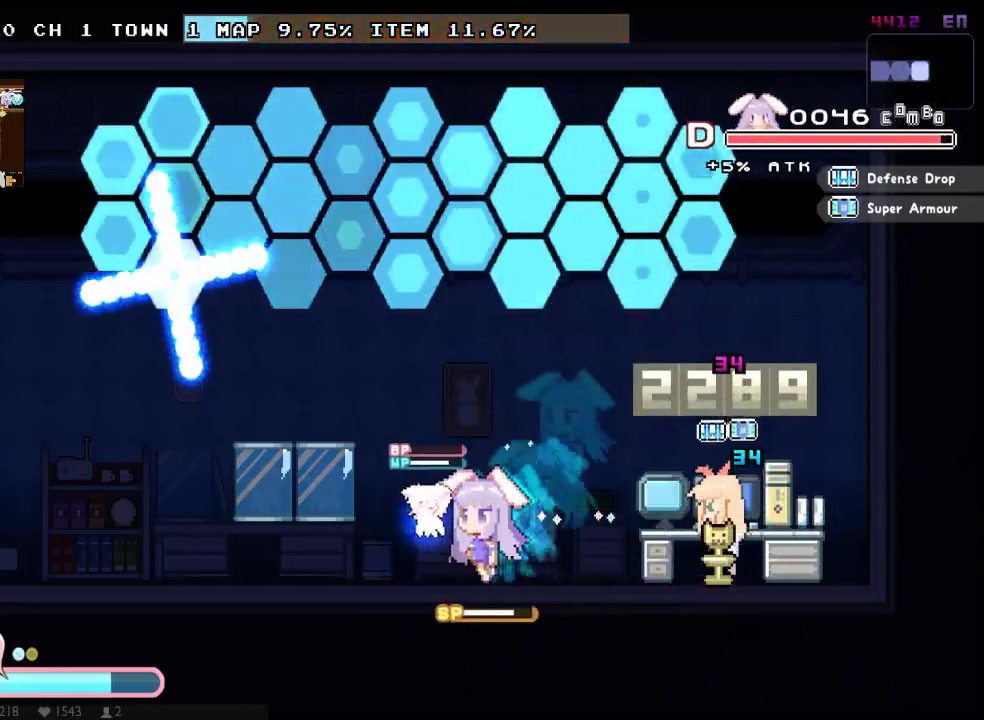
{"buttons": [], "left_stick": "center", "right_stick": "center", "events": [[33, "DPAD_LEFT", "up"], [33, "DPAD_RIGHT", "down"], [167, "X", "up"], [217, "X", "down"], [250, "DPAD_RIGHT", "up"], [450, "X", "up"]]}
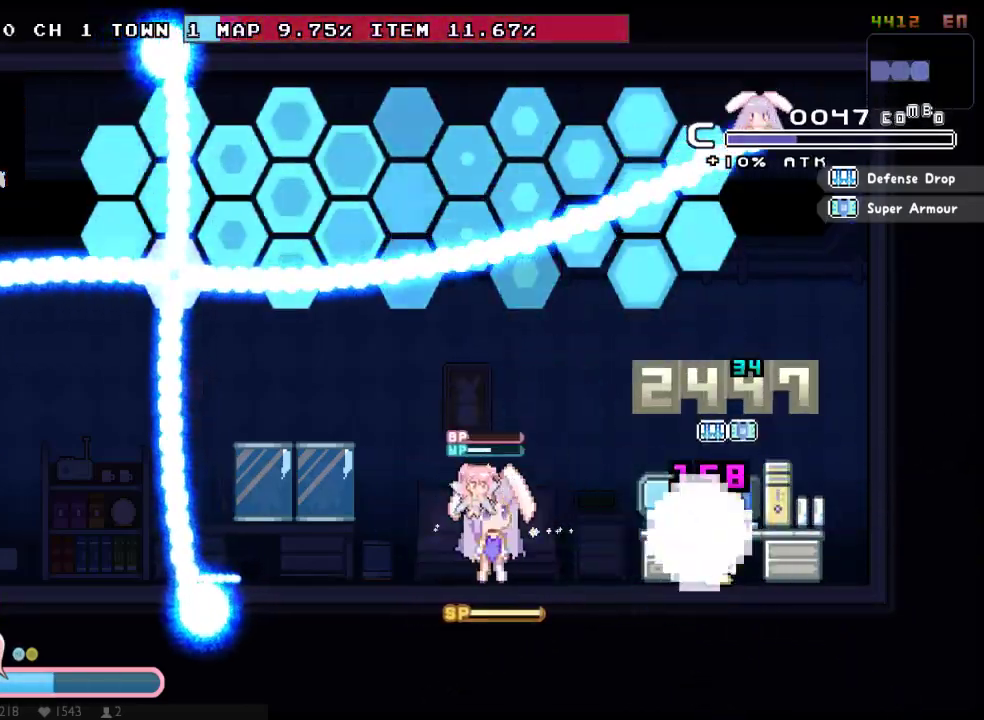
{"buttons": [], "left_stick": "center", "right_stick": "center", "events": [[17, "X", "down"], [83, "X", "up"], [133, "X", "down"], [367, "X", "up"]]}
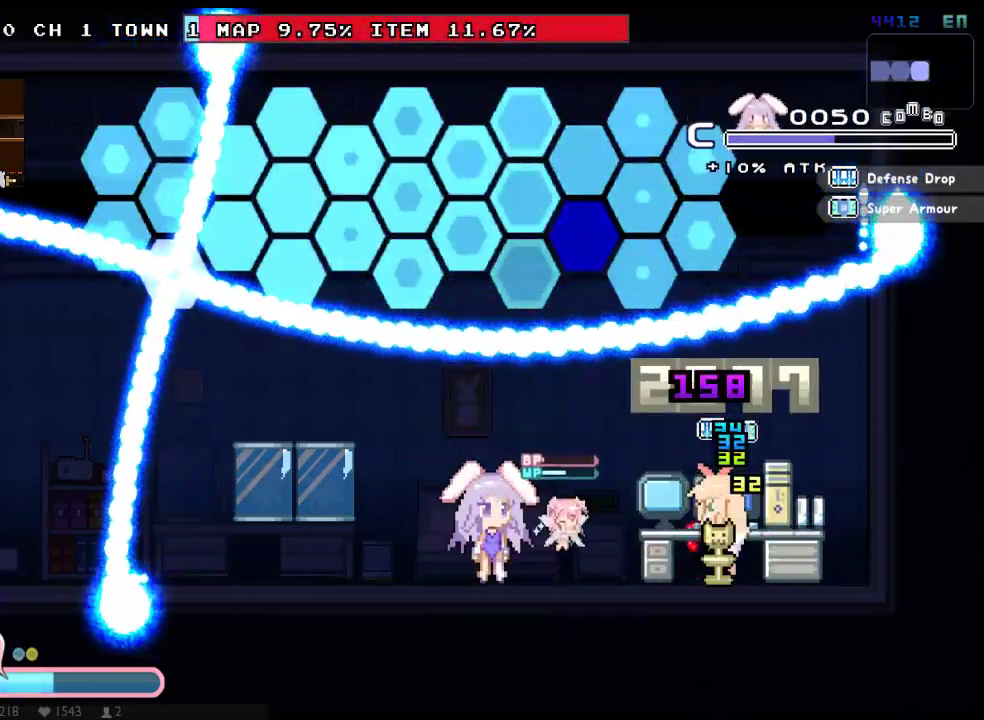
{"buttons": [], "left_stick": "center", "right_stick": "center", "events": [[33, "X", "down"], [117, "X", "up"], [183, "X", "down"], [250, "X", "up"], [317, "X", "down"], [417, "X", "up"], [450, "X", "down"], [500, "X", "up"]]}
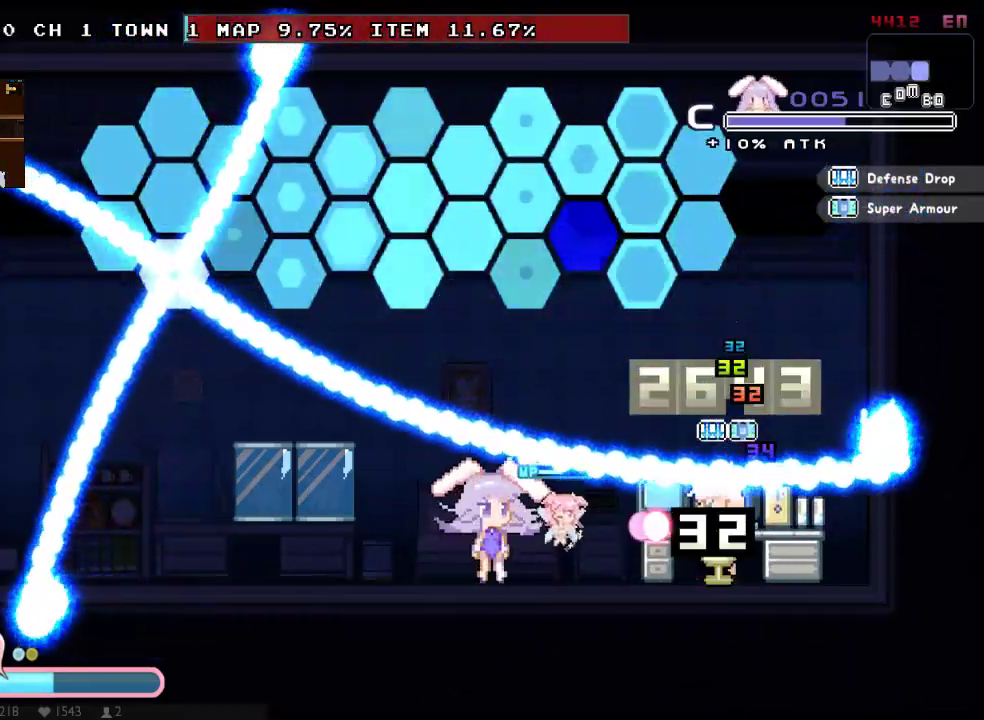
{"buttons": ["X", "DPAD_LEFT"], "left_stick": "center", "right_stick": "center", "events": [[33, "X", "down"], [100, "DPAD_LEFT", "down"], [167, "DPAD_UP", "down"], [367, "DPAD_UP", "up"]]}
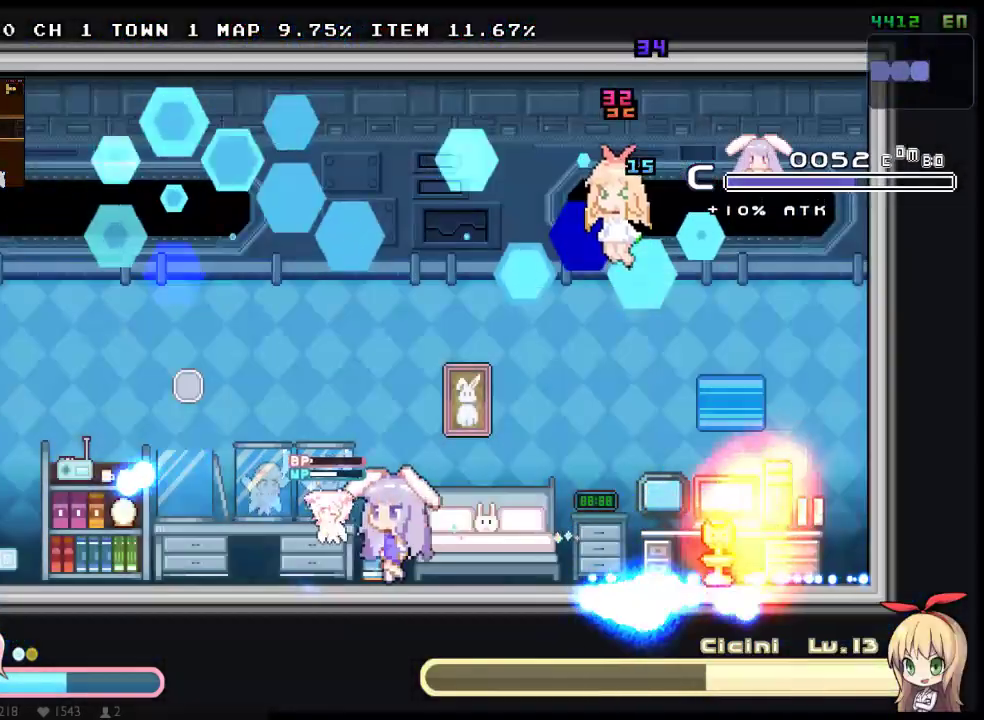
{"buttons": ["X", "Y", "DPAD_RIGHT"], "left_stick": "center", "right_stick": "center", "events": [[50, "DPAD_LEFT", "up"], [83, "DPAD_RIGHT", "down"], [217, "DPAD_RIGHT", "up"], [317, "DPAD_RIGHT", "down"], [500, "Y", "down"]]}
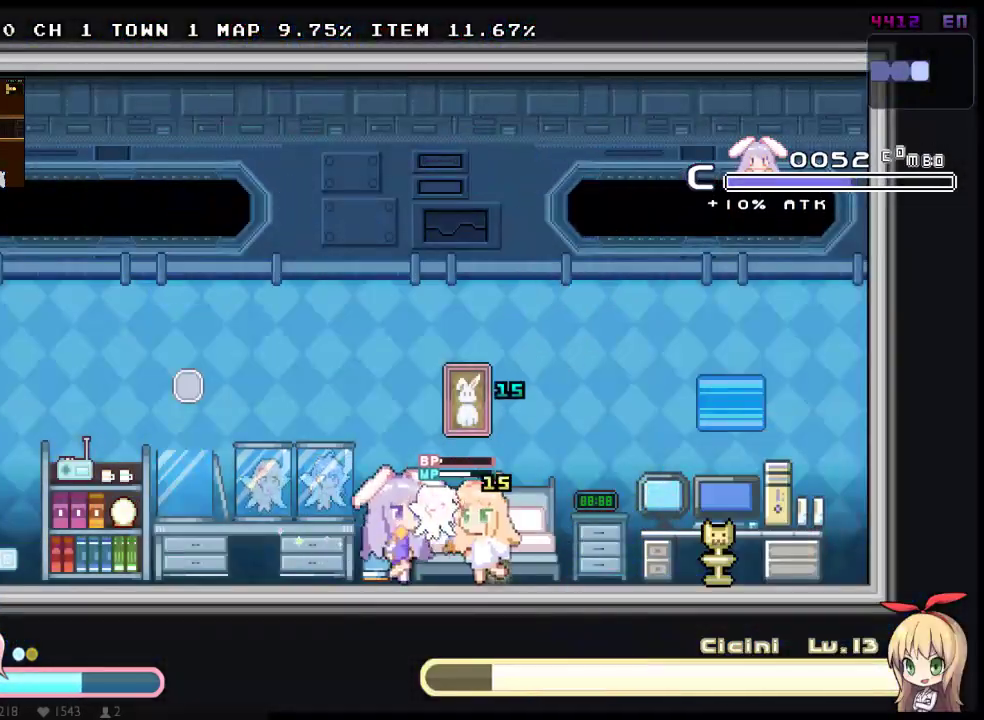
{"buttons": ["X", "Y"], "left_stick": "center", "right_stick": "center", "events": [[33, "DPAD_RIGHT", "up"], [67, "Y", "up"], [167, "Y", "down"], [200, "DPAD_LEFT", "down"], [250, "Y", "up"], [317, "Y", "down"], [417, "Y", "up"], [450, "DPAD_LEFT", "up"], [483, "Y", "down"]]}
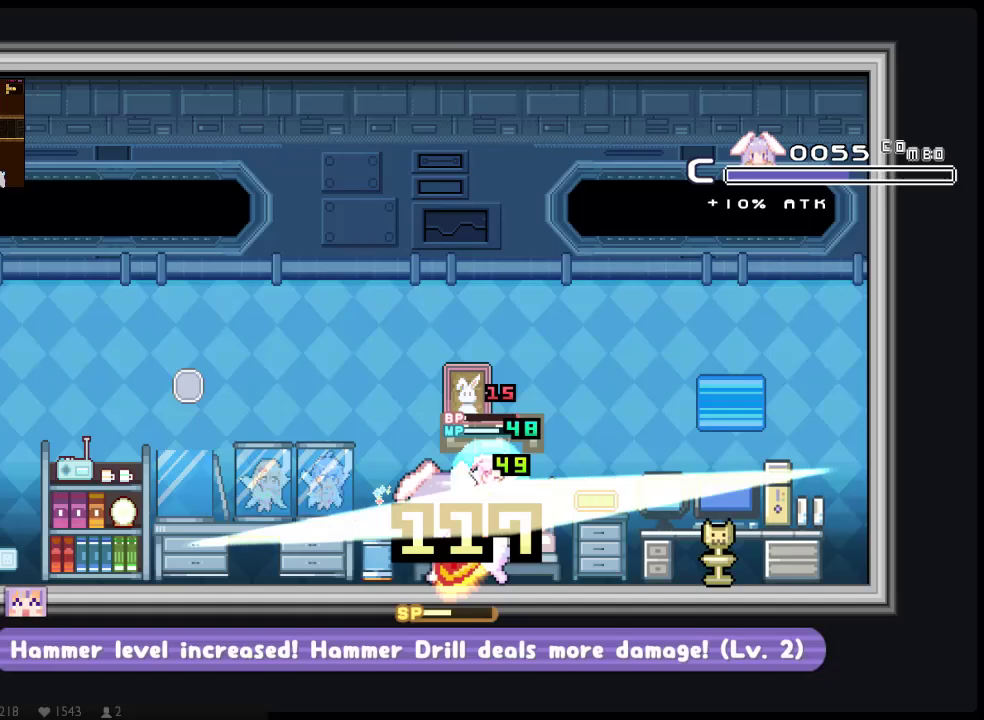
{"buttons": ["X", "Y"], "left_stick": "center", "right_stick": "center", "events": [[17, "DPAD_RIGHT", "down"], [233, "Y", "up"], [300, "Y", "down"], [367, "DPAD_RIGHT", "up"]]}
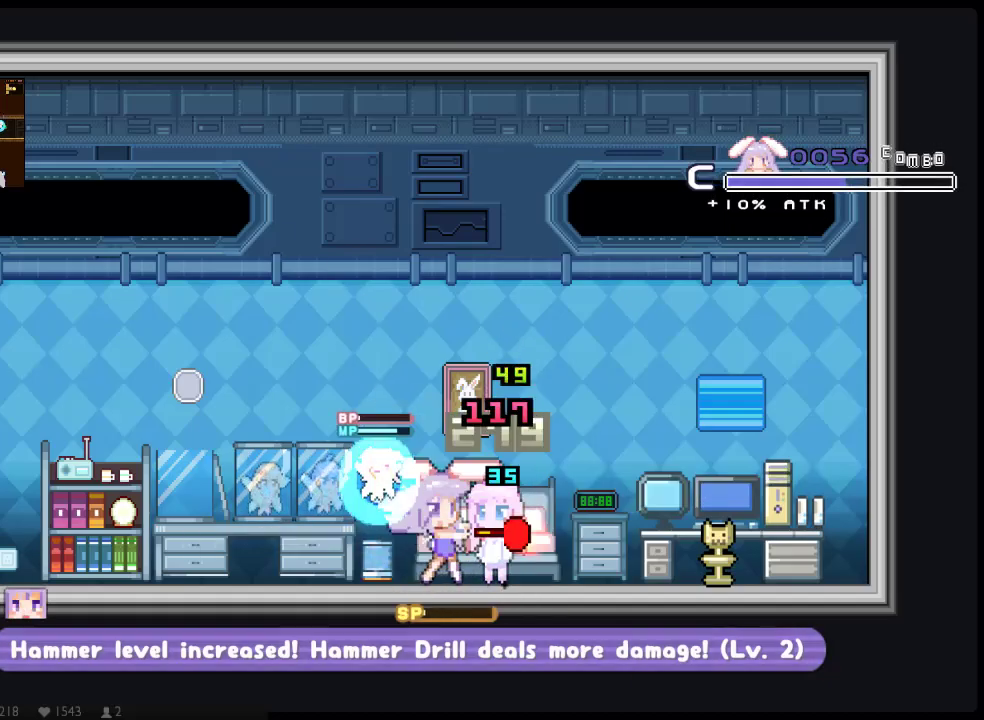
{"buttons": ["X"], "left_stick": "center", "right_stick": "center", "events": [[33, "Y", "up"], [117, "Y", "down"], [217, "Y", "up"]]}
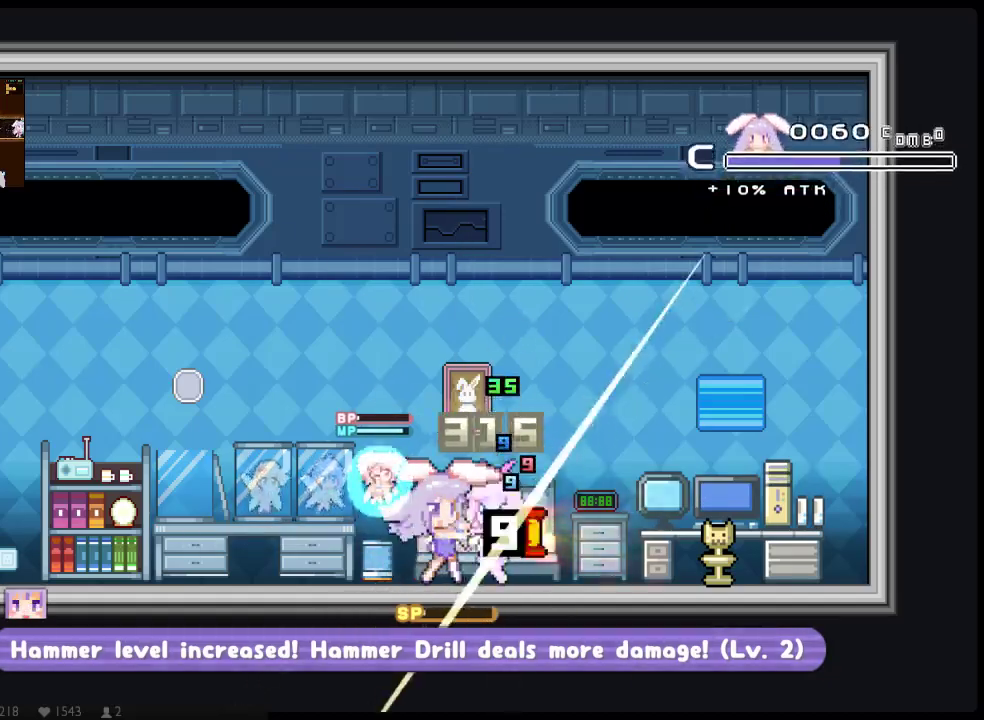
{"buttons": [], "left_stick": "center", "right_stick": "center", "events": [[367, "X", "up"]]}
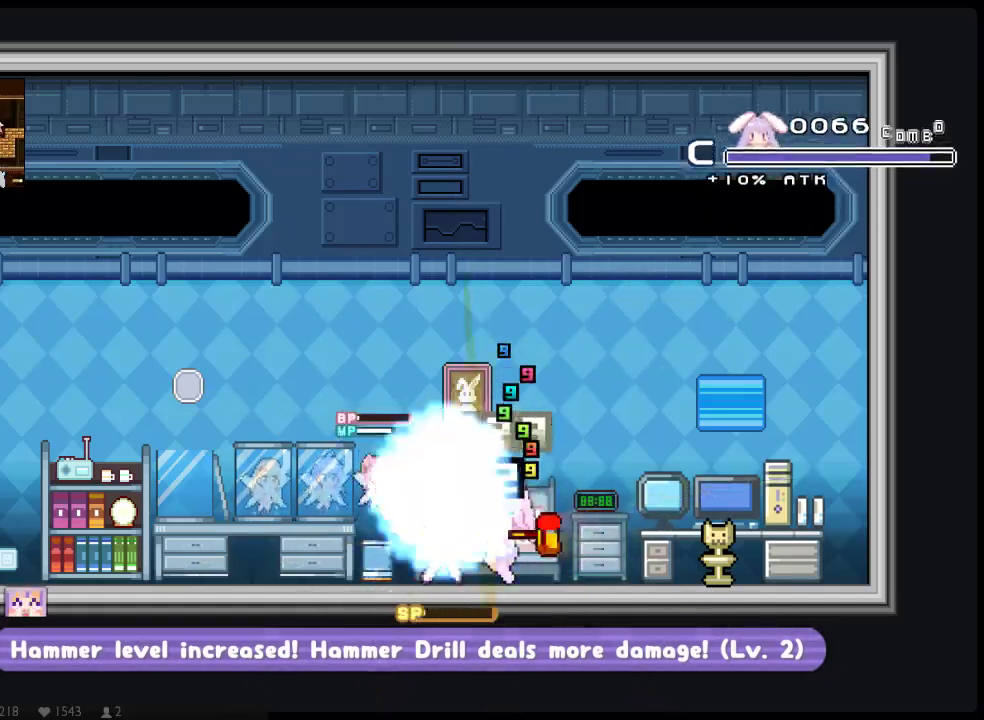
{"buttons": ["X"], "left_stick": "center", "right_stick": "center", "events": [[17, "DPAD_RIGHT", "down"], [50, "DPAD_UP", "down"], [150, "X", "down"], [183, "DPAD_UP", "up"], [183, "Y", "down"], [250, "DPAD_RIGHT", "up"], [250, "Y", "up"]]}
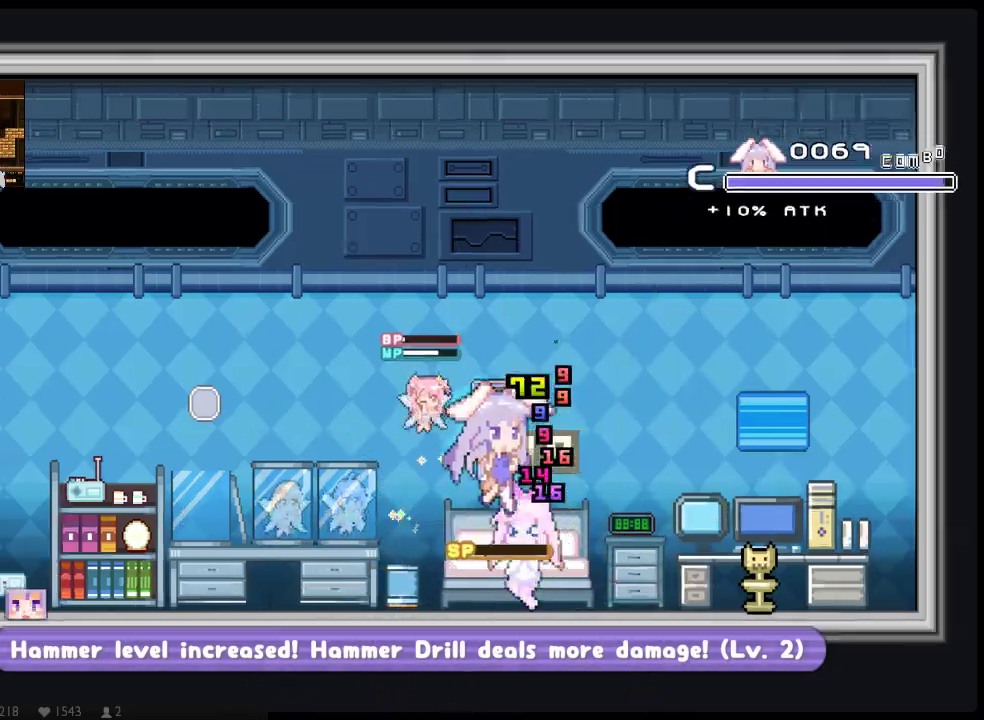
{"buttons": ["X"], "left_stick": "center", "right_stick": "center", "events": [[50, "DPAD_UP", "down"], [133, "DPAD_UP", "up"], [333, "DPAD_RIGHT", "down"], [450, "DPAD_RIGHT", "up"]]}
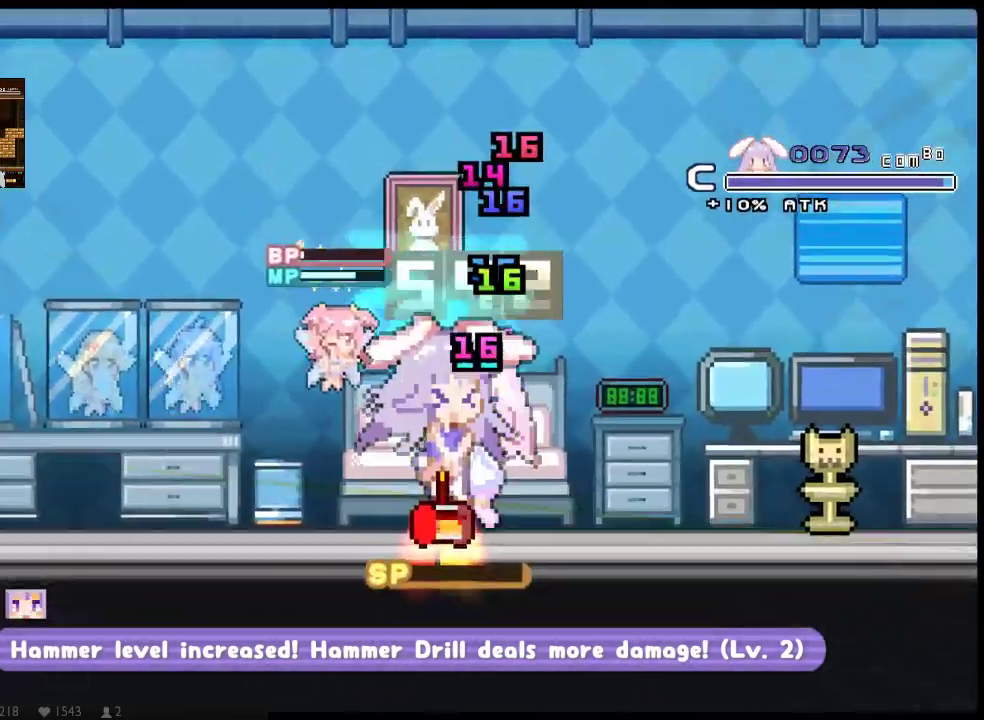
{"buttons": ["X", "DPAD_LEFT"], "left_stick": "center", "right_stick": "center", "events": [[133, "DPAD_UP", "down"], [167, "DPAD_RIGHT", "down"], [333, "DPAD_LEFT", "down"], [383, "DPAD_RIGHT", "up"], [500, "DPAD_UP", "up"]]}
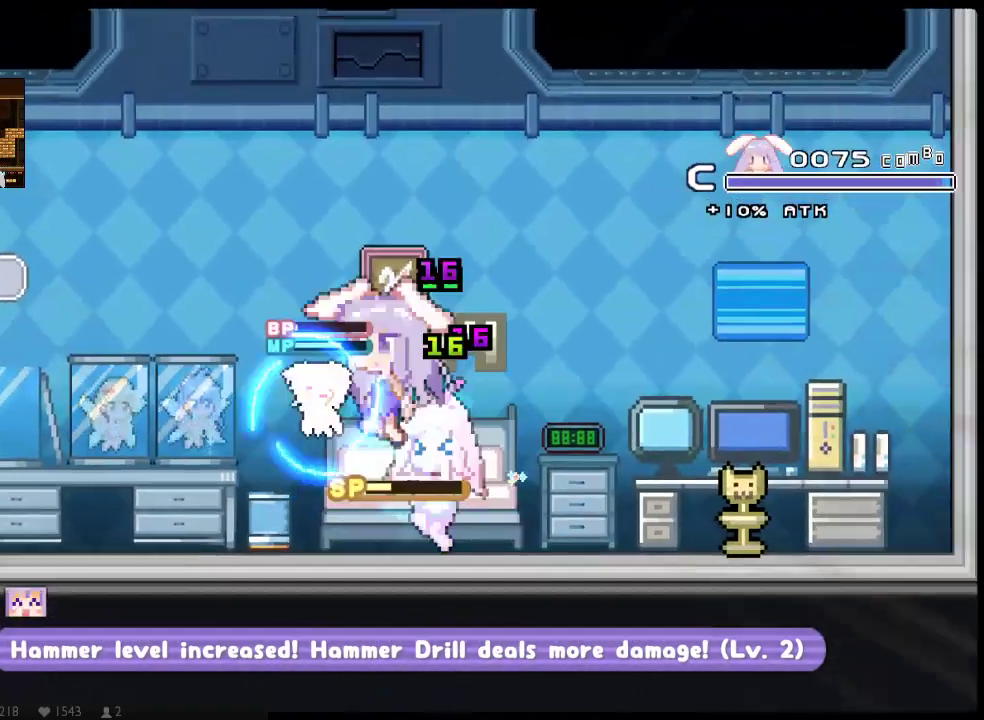
{"buttons": ["X", "DPAD_LEFT"], "left_stick": "center", "right_stick": "center", "events": [[183, "DPAD_UP", "down"], [317, "DPAD_UP", "up"], [350, "DPAD_LEFT", "up"], [417, "DPAD_LEFT", "down"]]}
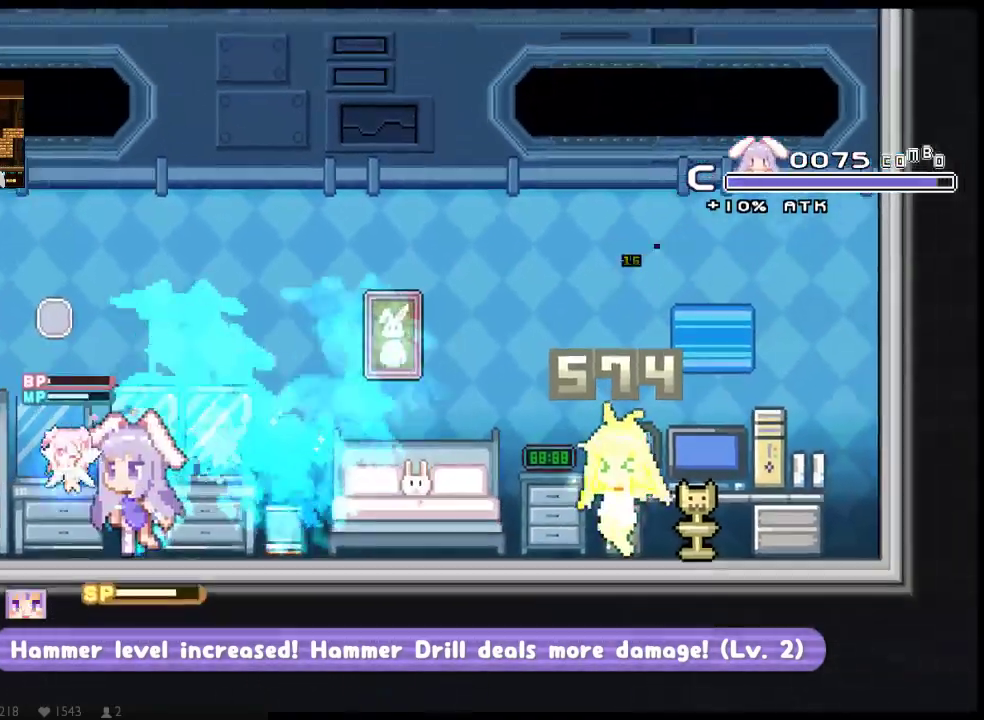
{"buttons": ["X"], "left_stick": "center", "right_stick": "center", "events": [[50, "DPAD_LEFT", "up"], [83, "DPAD_RIGHT", "down"], [233, "X", "up"], [267, "DPAD_RIGHT", "up"], [333, "X", "down"]]}
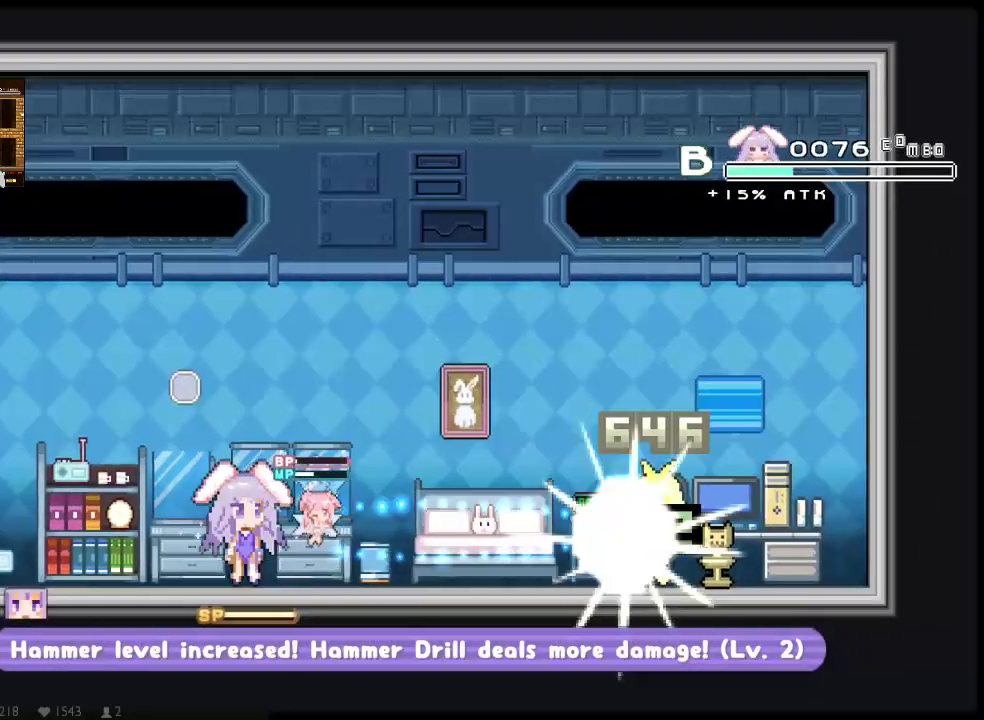
{"buttons": ["X"], "left_stick": "center", "right_stick": "center", "events": [[50, "X", "up"], [117, "X", "down"], [183, "X", "up"], [250, "X", "down"], [317, "DPAD_RIGHT", "down"], [317, "X", "up"], [383, "X", "down"], [450, "DPAD_RIGHT", "up"]]}
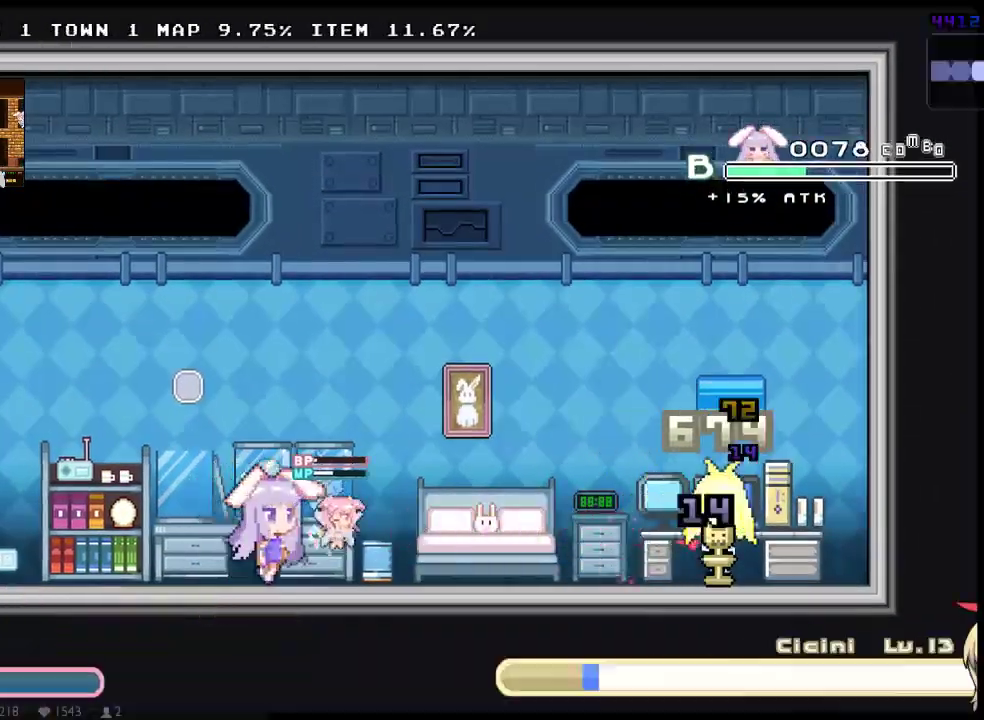
{"buttons": ["X", "DPAD_RIGHT"], "left_stick": "center", "right_stick": "center", "events": [[167, "DPAD_RIGHT", "down"], [267, "X", "up"], [333, "X", "down"], [400, "X", "up"], [450, "X", "down"]]}
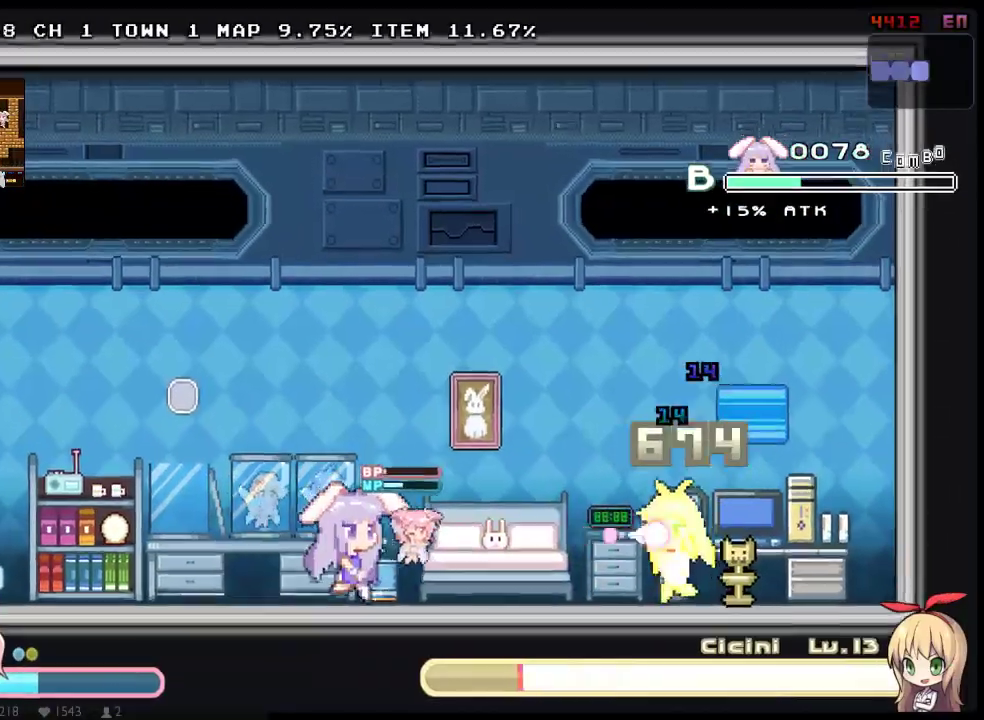
{"buttons": ["X", "DPAD_RIGHT"], "left_stick": "center", "right_stick": "center", "events": []}
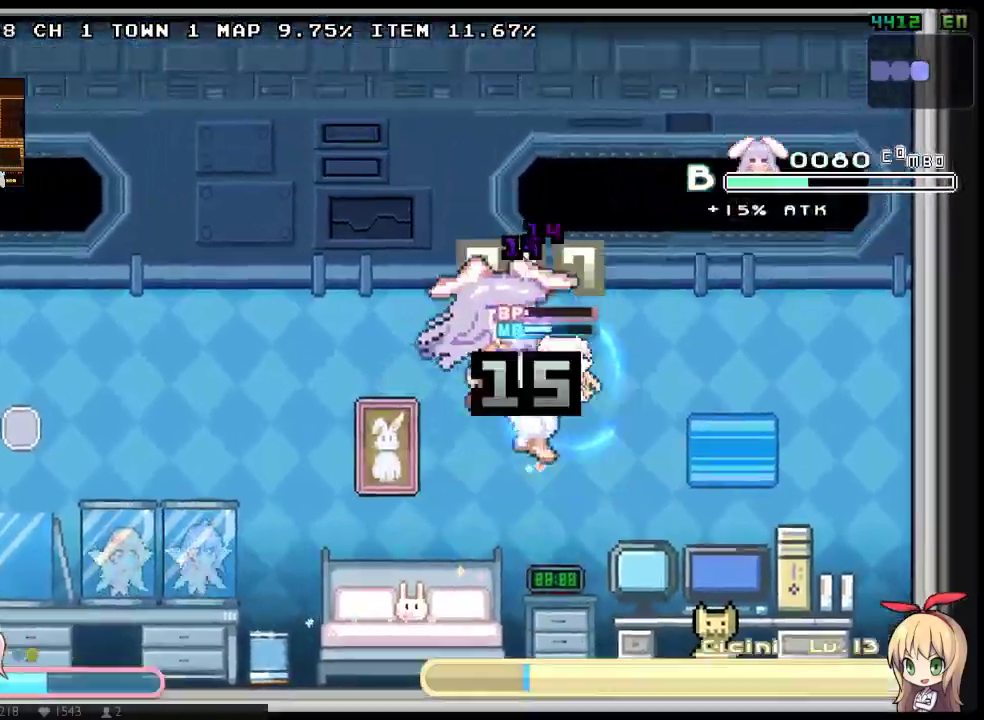
{"buttons": ["X", "DPAD_UP", "DPAD_RIGHT"], "left_stick": "center", "right_stick": "center", "events": [[317, "DPAD_LEFT", "down"], [483, "DPAD_LEFT", "up"], [483, "DPAD_UP", "down"]]}
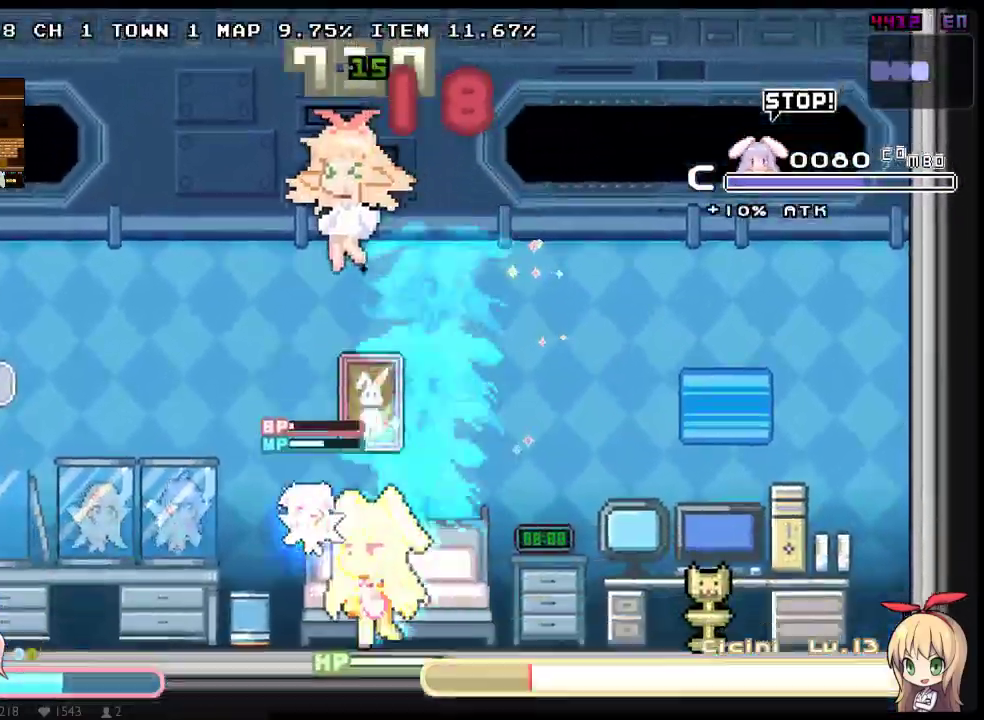
{"buttons": ["DPAD_RIGHT"], "left_stick": "center", "right_stick": "center", "events": [[17, "DPAD_RIGHT", "up"], [117, "DPAD_UP", "up"], [183, "X", "up"], [233, "Y", "down"], [333, "Y", "up"], [367, "DPAD_RIGHT", "down"]]}
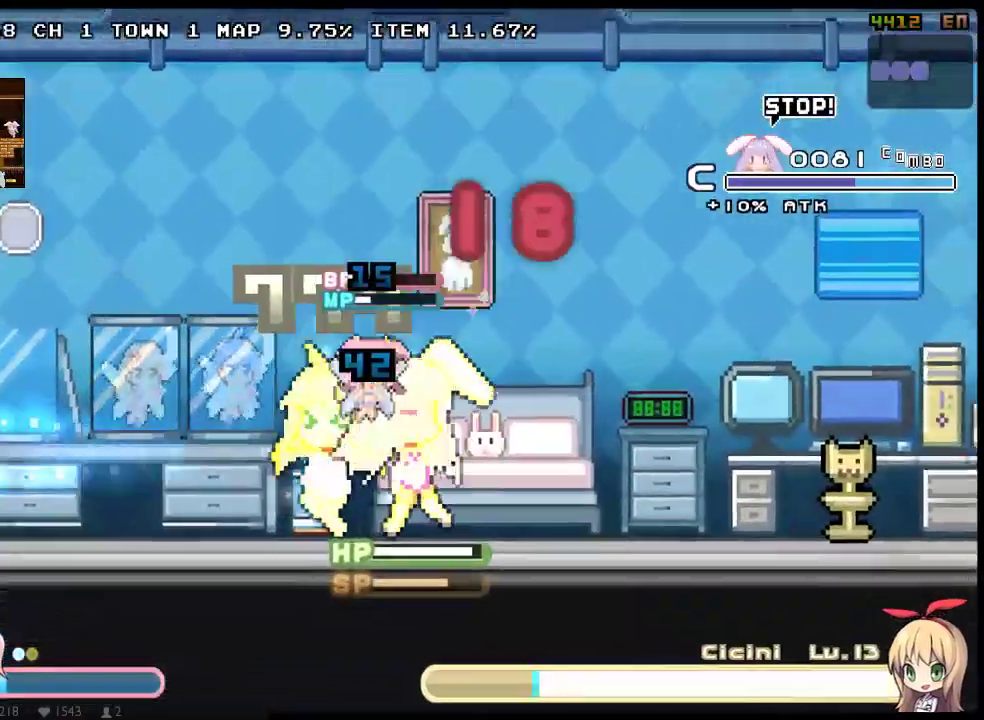
{"buttons": ["Y", "DPAD_LEFT"], "left_stick": "center", "right_stick": "center", "events": [[33, "Y", "down"], [217, "DPAD_LEFT", "down"], [217, "Y", "up"], [267, "DPAD_RIGHT", "up"], [283, "Y", "down"]]}
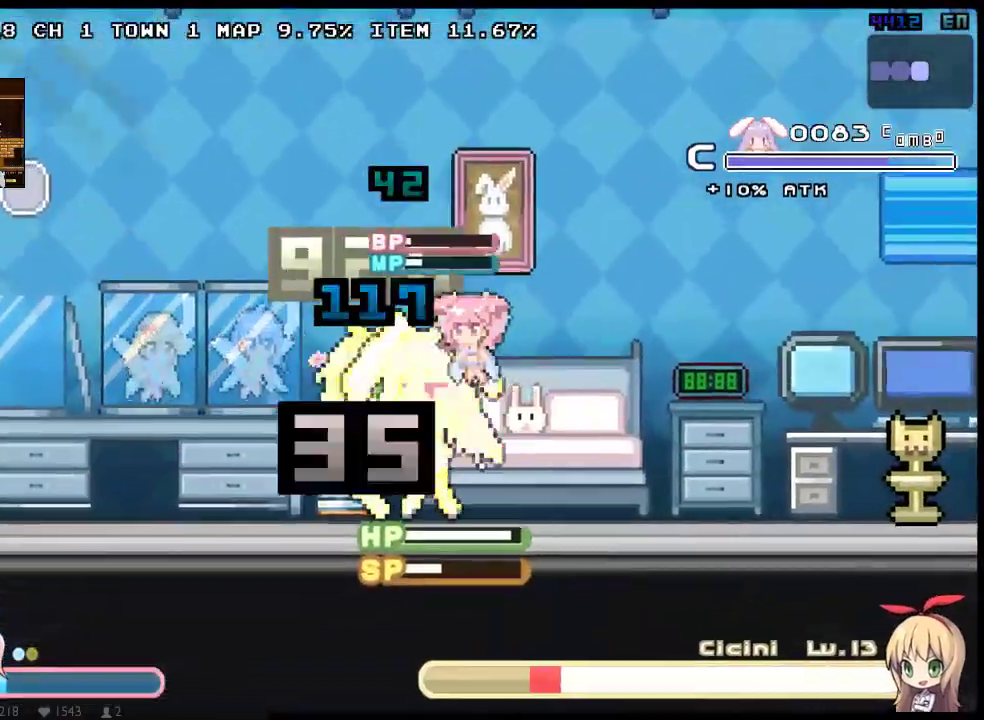
{"buttons": ["X", "DPAD_RIGHT"], "left_stick": "center", "right_stick": "center", "events": [[17, "Y", "up"], [67, "Y", "down"], [100, "DPAD_LEFT", "up"], [100, "DPAD_RIGHT", "down"], [100, "X", "down"], [167, "Y", "up"]]}
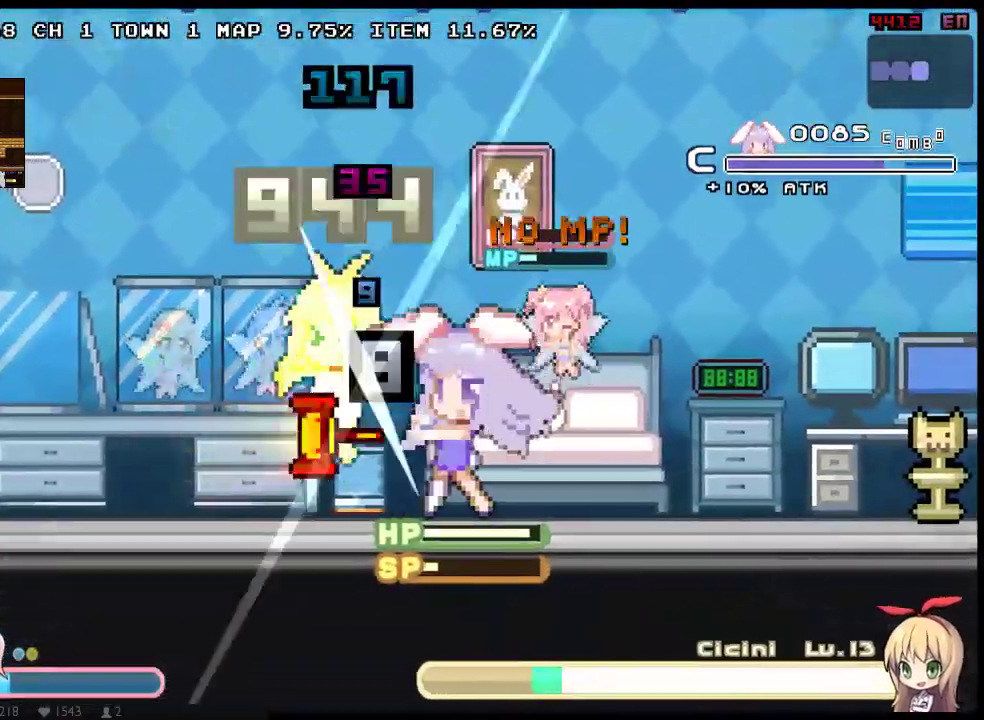
{"buttons": ["X"], "left_stick": "center", "right_stick": "center", "events": [[33, "DPAD_RIGHT", "up"], [167, "DPAD_RIGHT", "down"], [233, "DPAD_RIGHT", "up"]]}
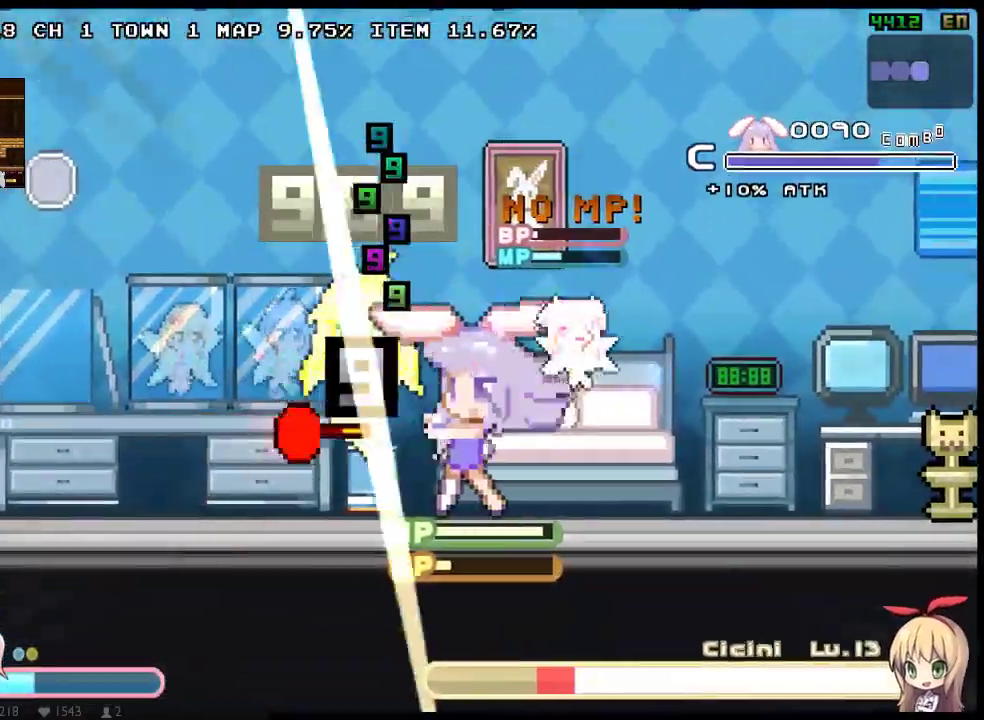
{"buttons": ["X", "DPAD_UP", "DPAD_LEFT"], "left_stick": "center", "right_stick": "center", "events": [[200, "DPAD_LEFT", "down"], [200, "DPAD_UP", "down"], [233, "Y", "down"], [350, "Y", "up"], [367, "DPAD_RIGHT", "down"], [500, "DPAD_RIGHT", "up"]]}